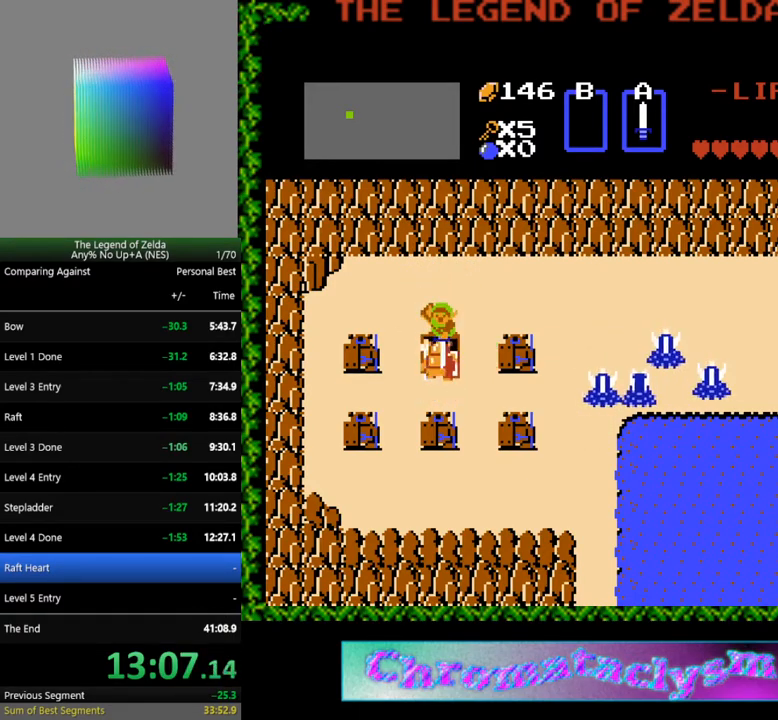
Gameplay with a controller (Nintendo layout); each line is a JSON object with the inputs held at the frame after it. "events" lists button and stick changes between this image and that frame as [ms after this image, input, new state], when the widget could be followed in between. Not read: L3 R3.
{"buttons": [], "events": [[67, "A", "up"], [100, "DPAD_DOWN", "down"], [467, "DPAD_DOWN", "up"]]}
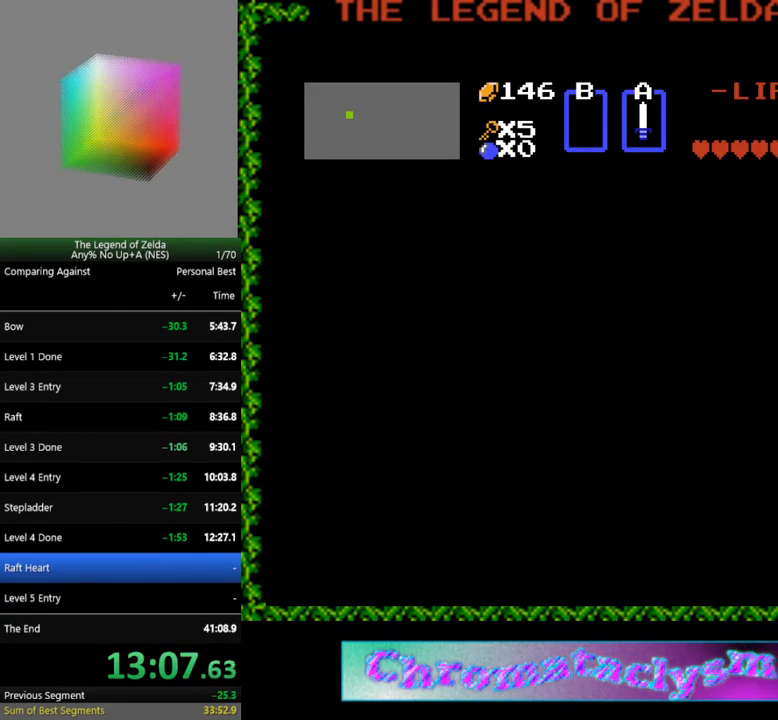
{"buttons": [], "events": []}
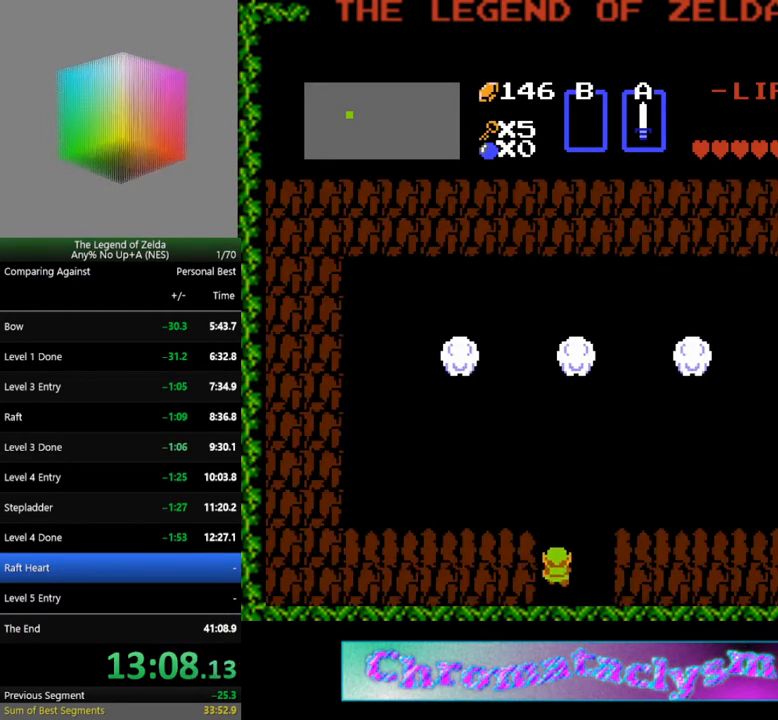
{"buttons": ["DPAD_UP"], "events": [[133, "DPAD_UP", "down"]]}
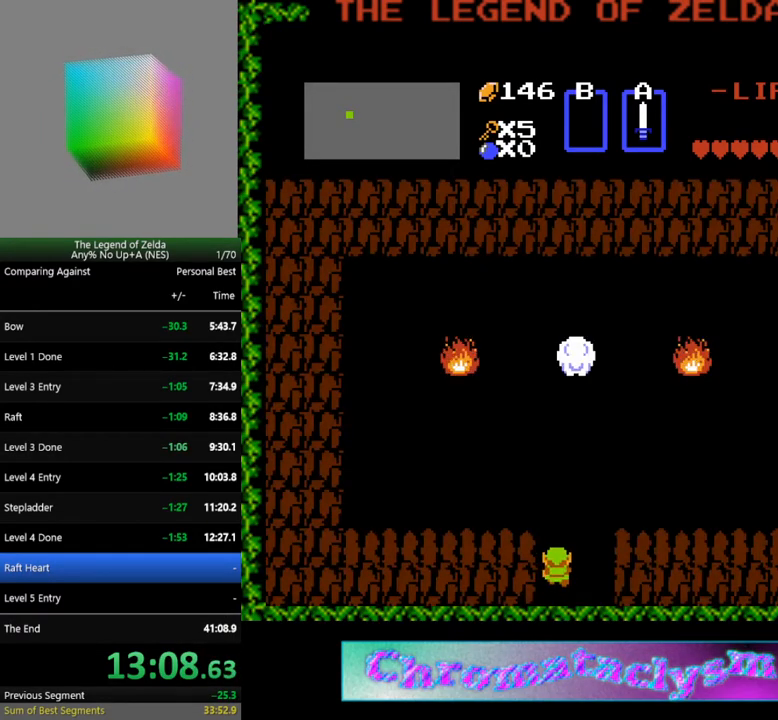
{"buttons": ["DPAD_UP"], "events": []}
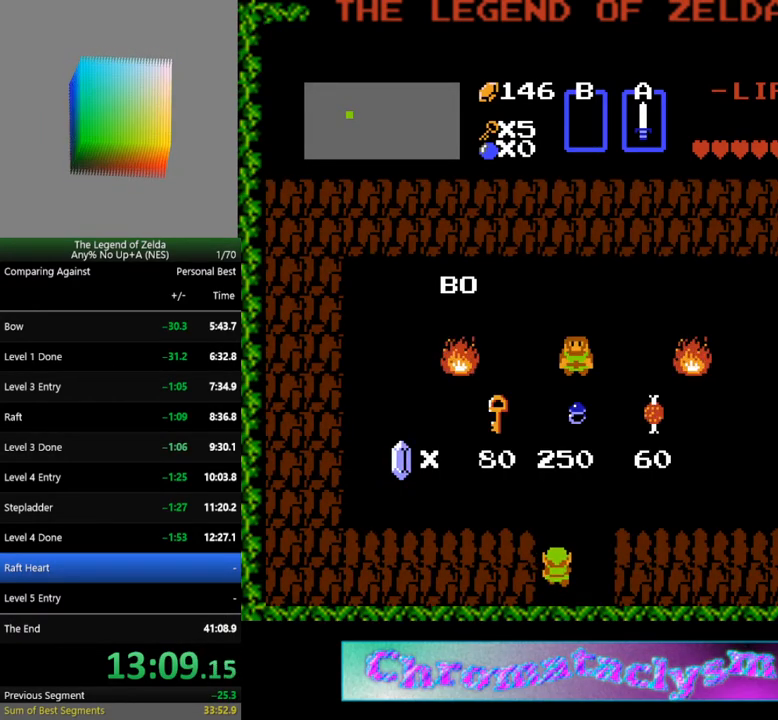
{"buttons": ["DPAD_UP"], "events": []}
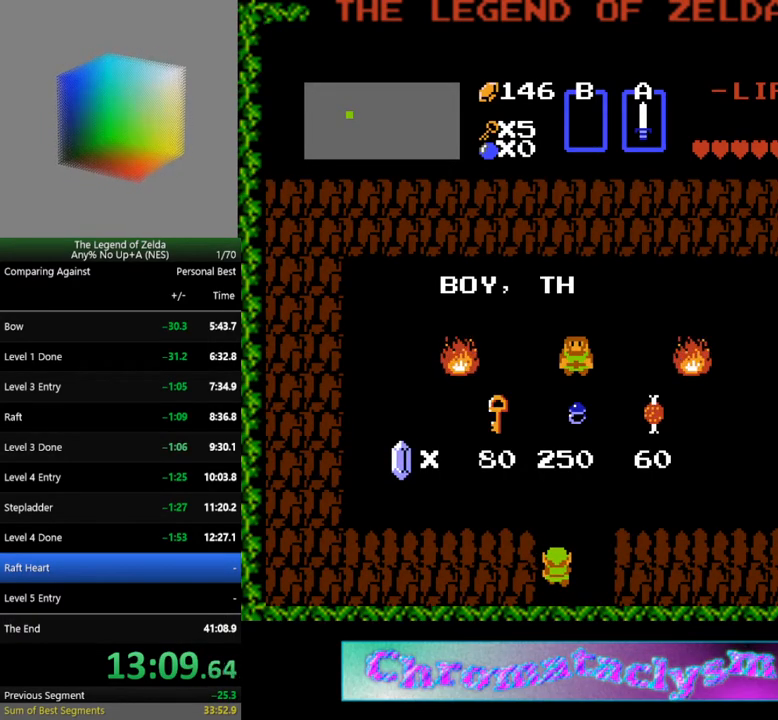
{"buttons": [], "events": [[133, "DPAD_UP", "up"]]}
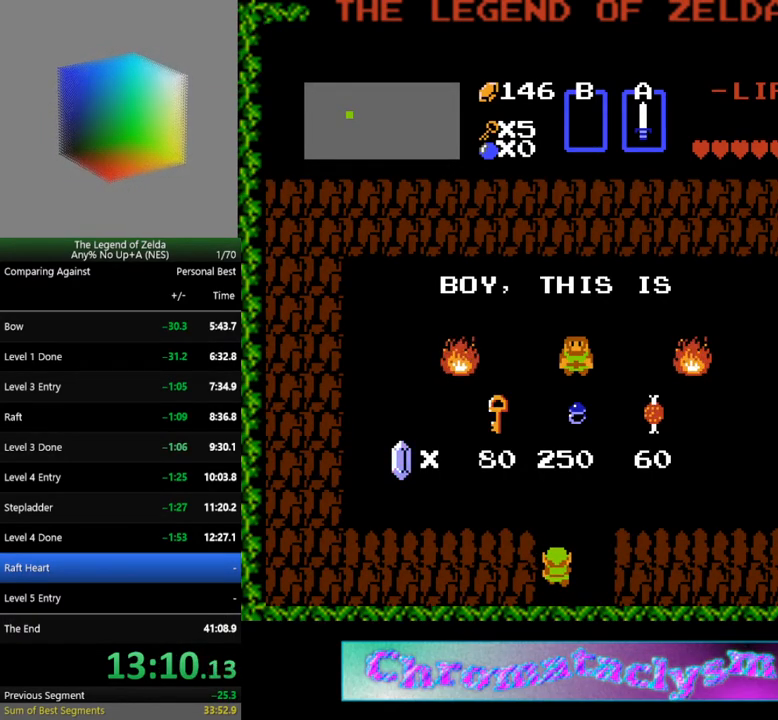
{"buttons": ["DPAD_UP"], "events": [[100, "DPAD_UP", "down"]]}
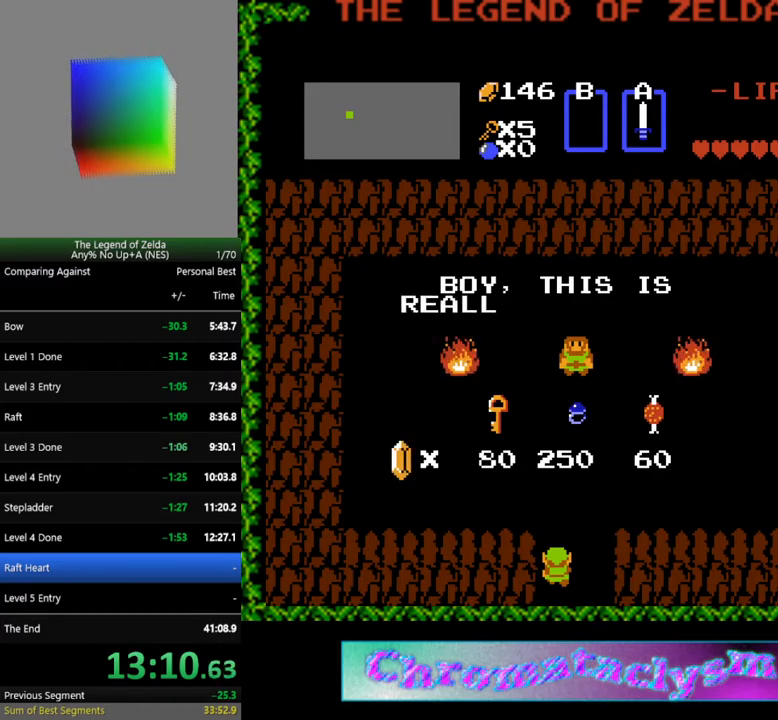
{"buttons": ["DPAD_UP"], "events": []}
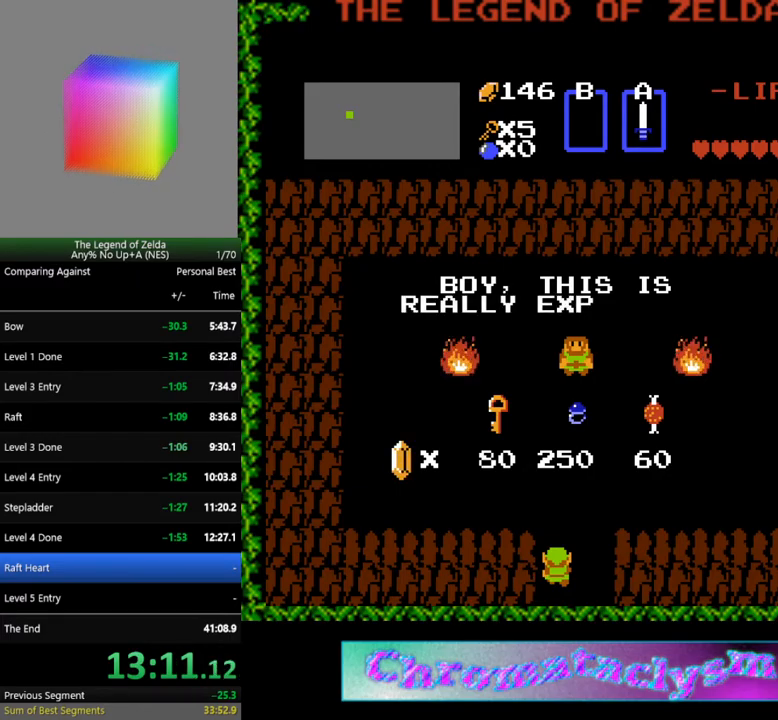
{"buttons": ["DPAD_UP"], "events": []}
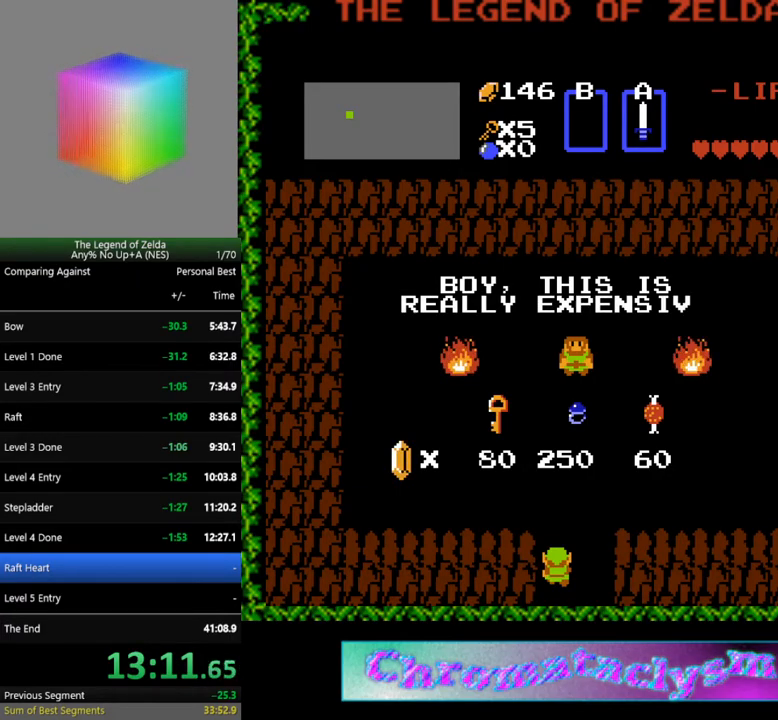
{"buttons": ["DPAD_RIGHT"], "events": [[467, "DPAD_RIGHT", "down"], [467, "DPAD_UP", "up"]]}
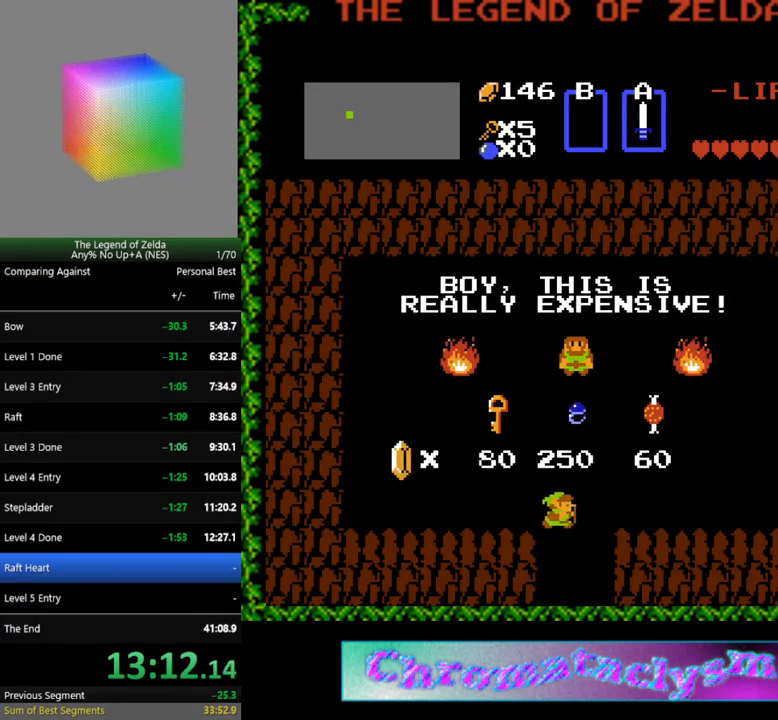
{"buttons": ["DPAD_UP"], "events": [[483, "DPAD_RIGHT", "up"], [483, "DPAD_UP", "down"]]}
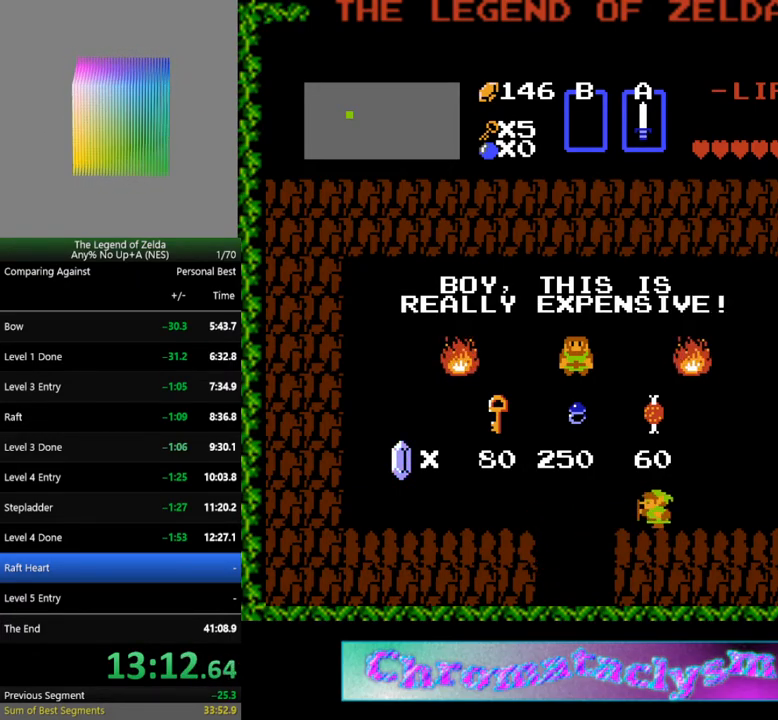
{"buttons": ["DPAD_UP"], "events": []}
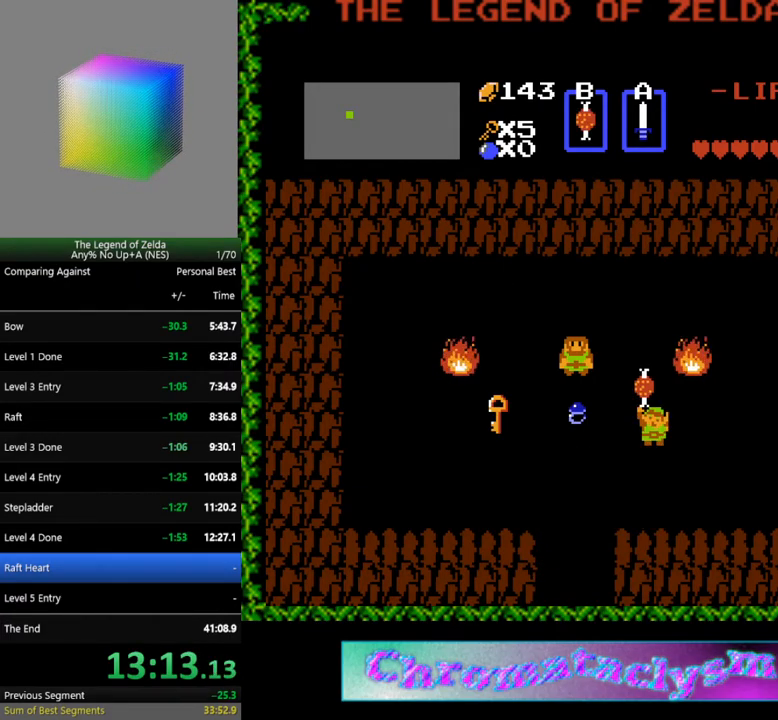
{"buttons": [], "events": [[50, "DPAD_UP", "up"]]}
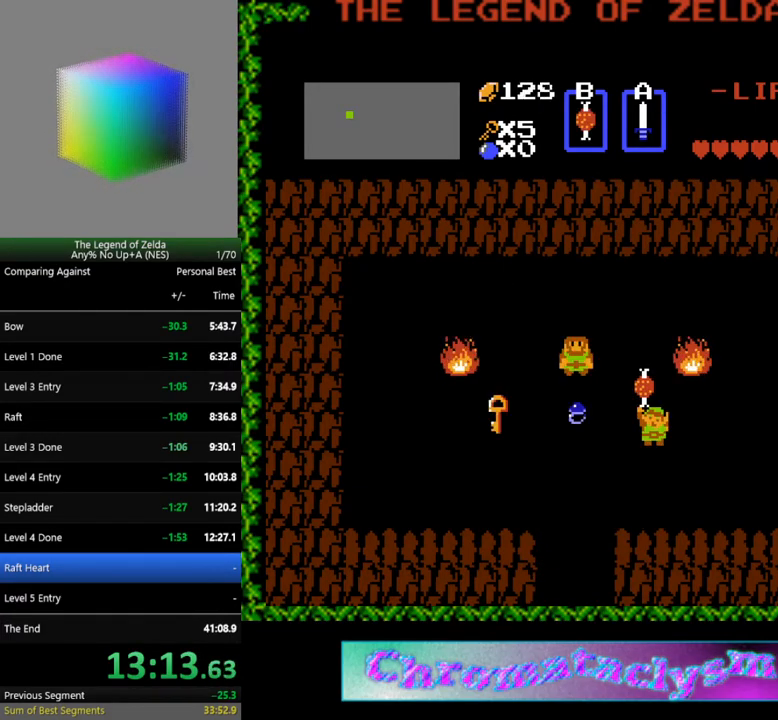
{"buttons": ["DPAD_LEFT"], "events": [[367, "DPAD_LEFT", "down"]]}
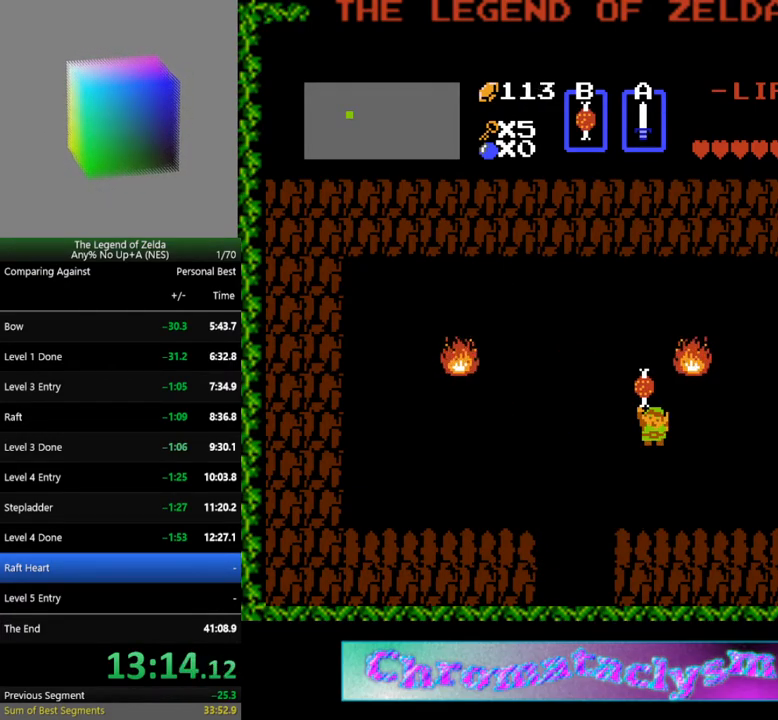
{"buttons": ["DPAD_LEFT"], "events": []}
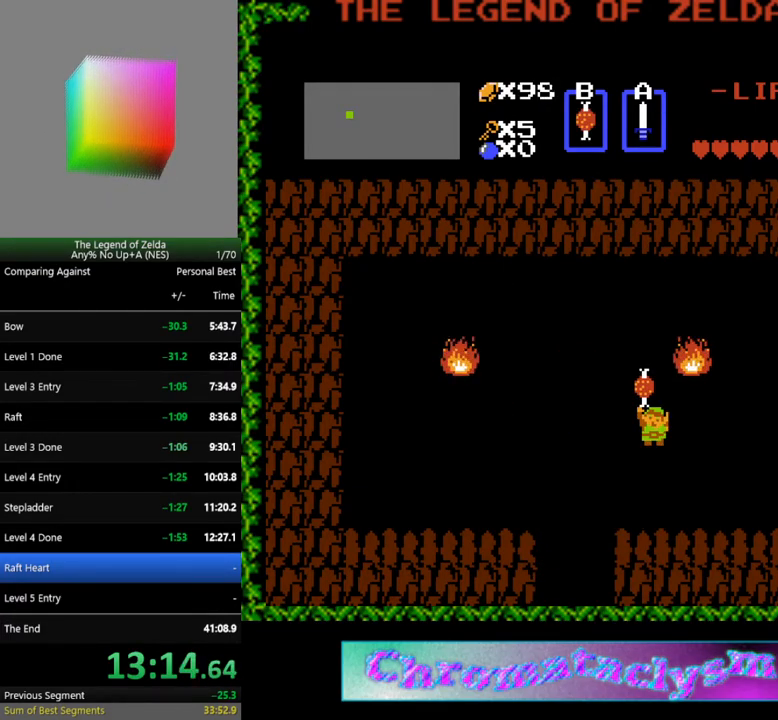
{"buttons": ["DPAD_LEFT"], "events": []}
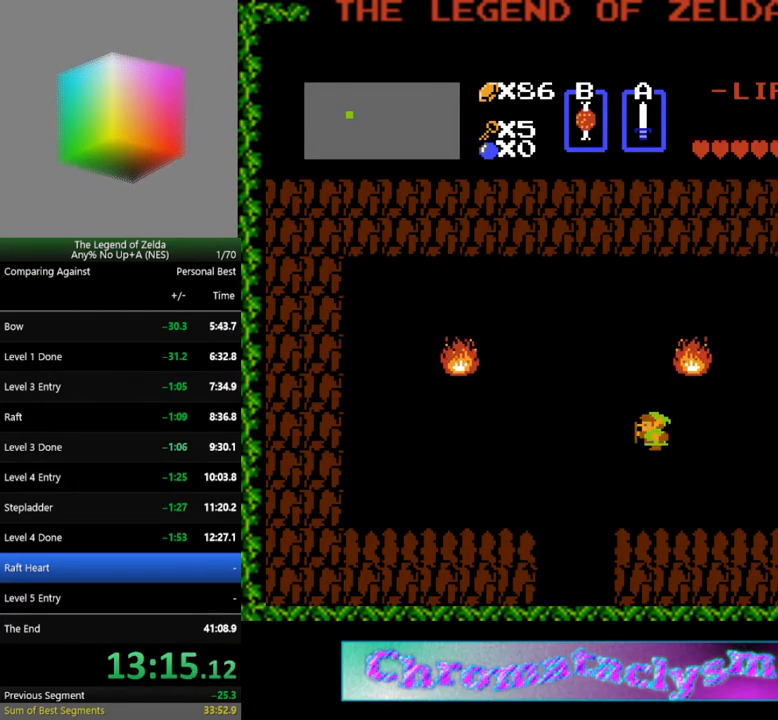
{"buttons": ["DPAD_DOWN"], "events": [[233, "DPAD_DOWN", "down"], [250, "DPAD_LEFT", "up"]]}
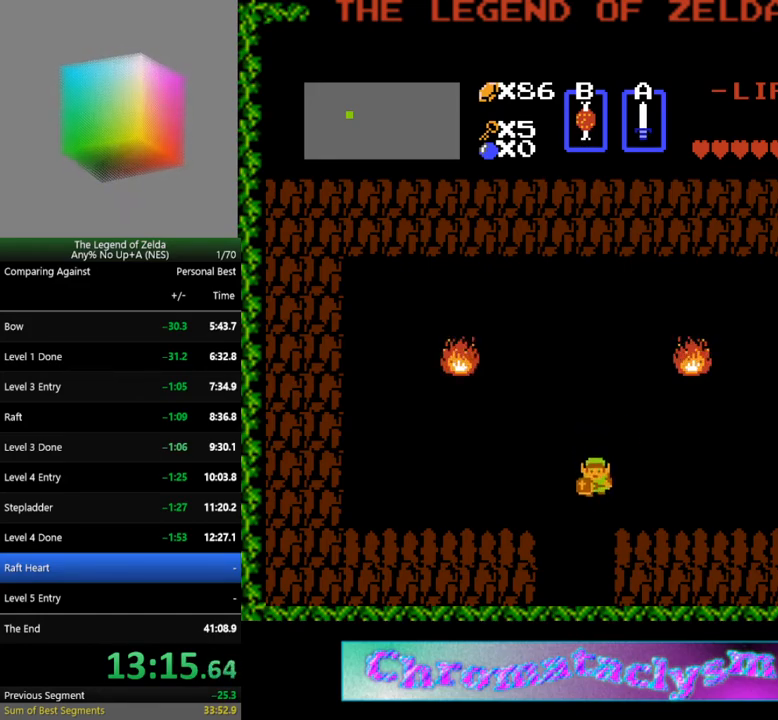
{"buttons": ["DPAD_DOWN"], "events": []}
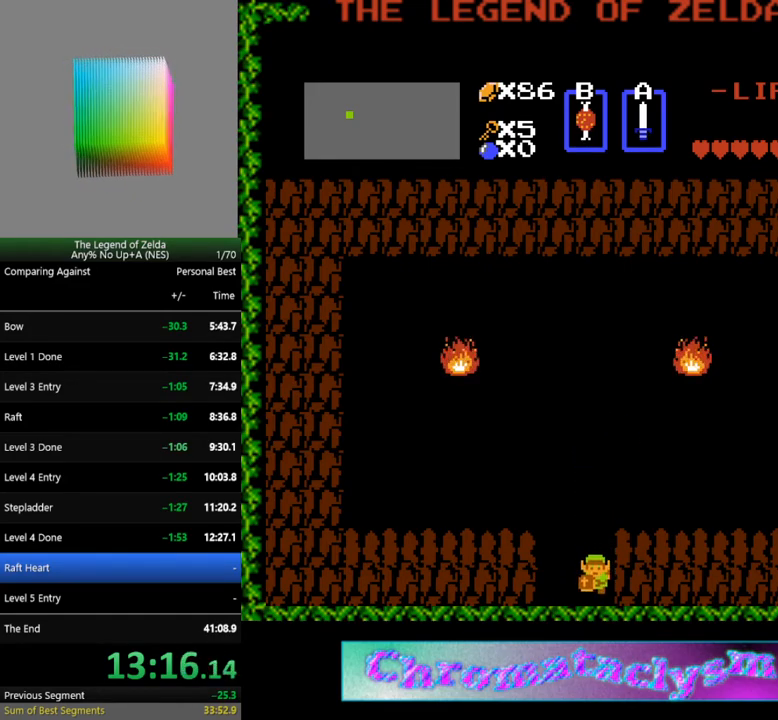
{"buttons": ["DPAD_RIGHT"], "events": [[267, "DPAD_RIGHT", "down"], [283, "DPAD_DOWN", "up"]]}
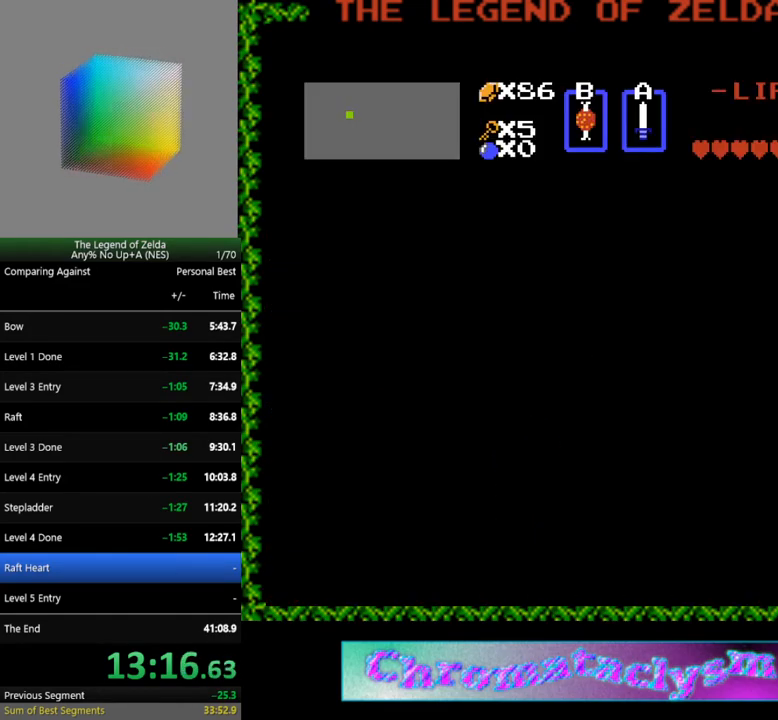
{"buttons": ["DPAD_RIGHT"], "events": []}
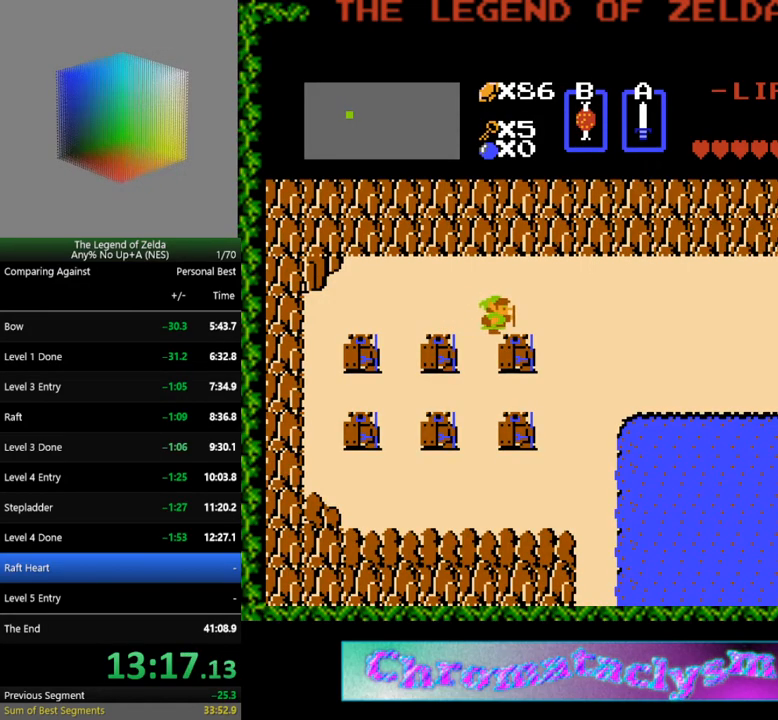
{"buttons": ["DPAD_DOWN", "DPAD_RIGHT"], "events": [[500, "DPAD_DOWN", "down"]]}
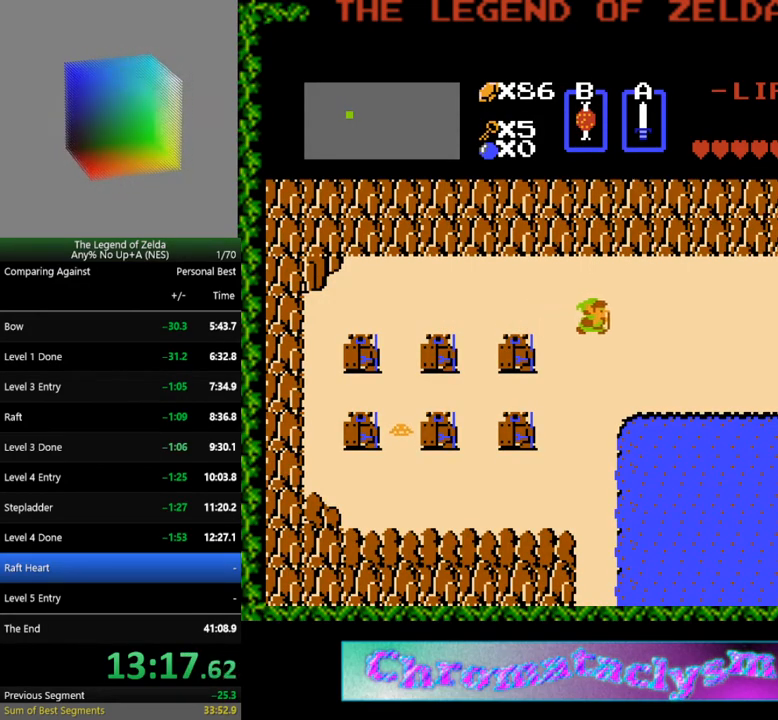
{"buttons": ["DPAD_DOWN"], "events": [[17, "DPAD_RIGHT", "up"]]}
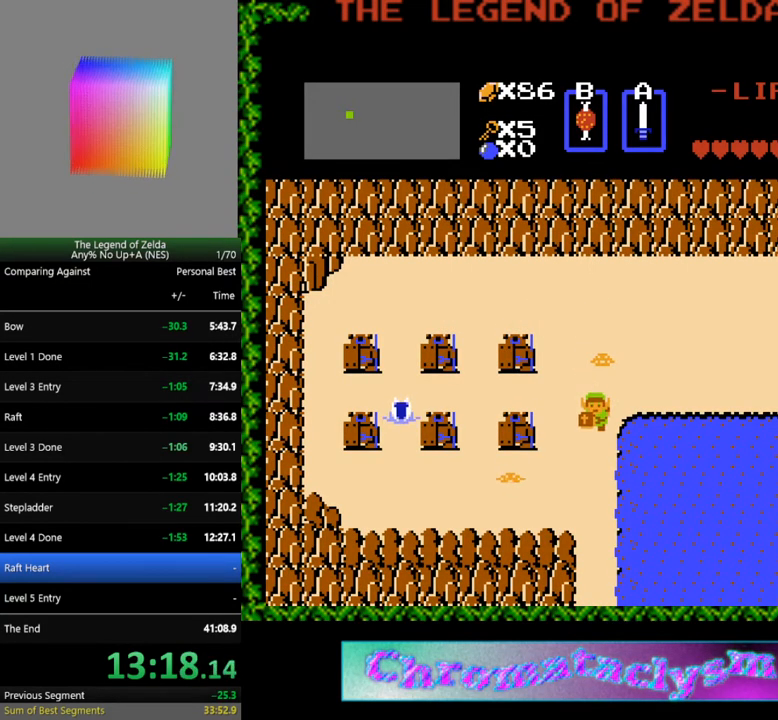
{"buttons": ["DPAD_DOWN"], "events": []}
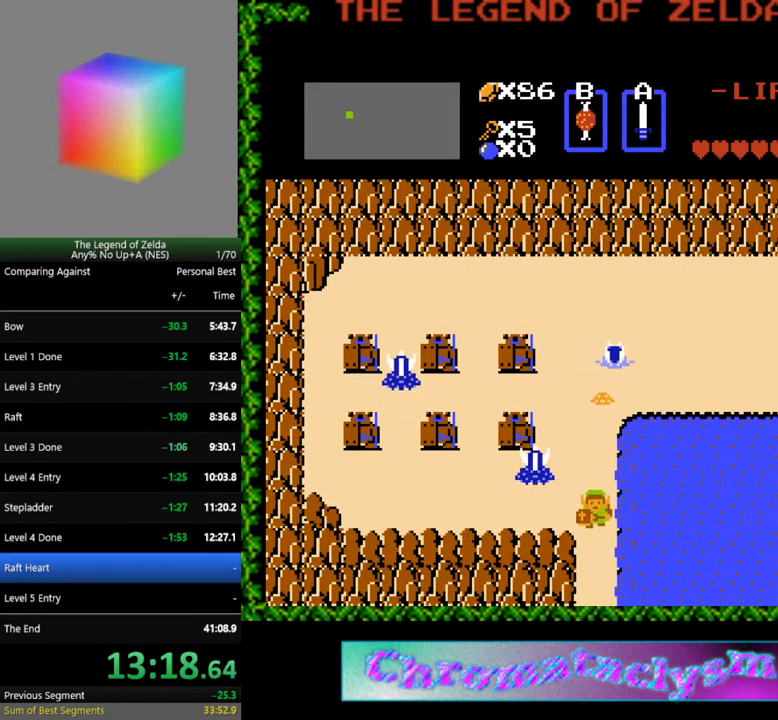
{"buttons": ["DPAD_DOWN"], "events": []}
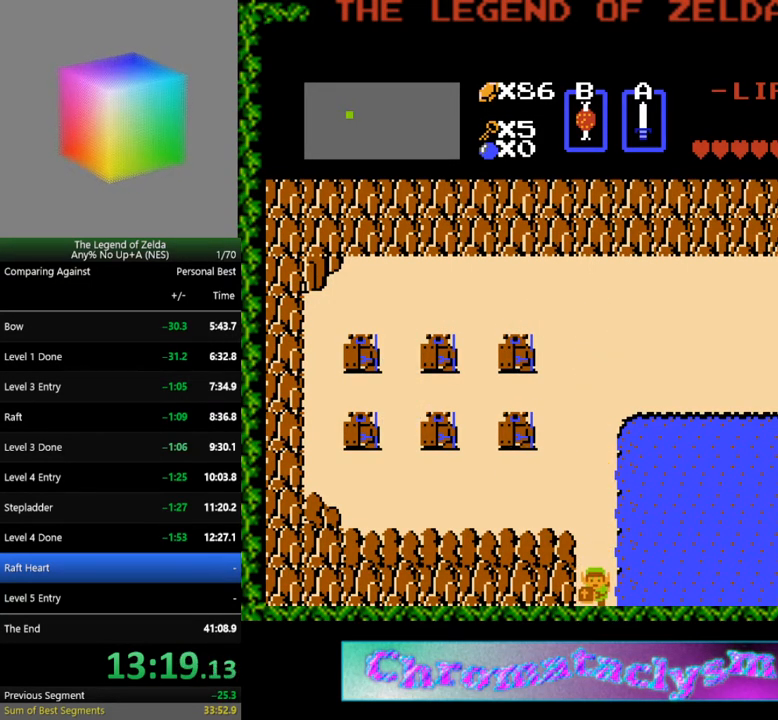
{"buttons": [], "events": [[267, "DPAD_DOWN", "up"]]}
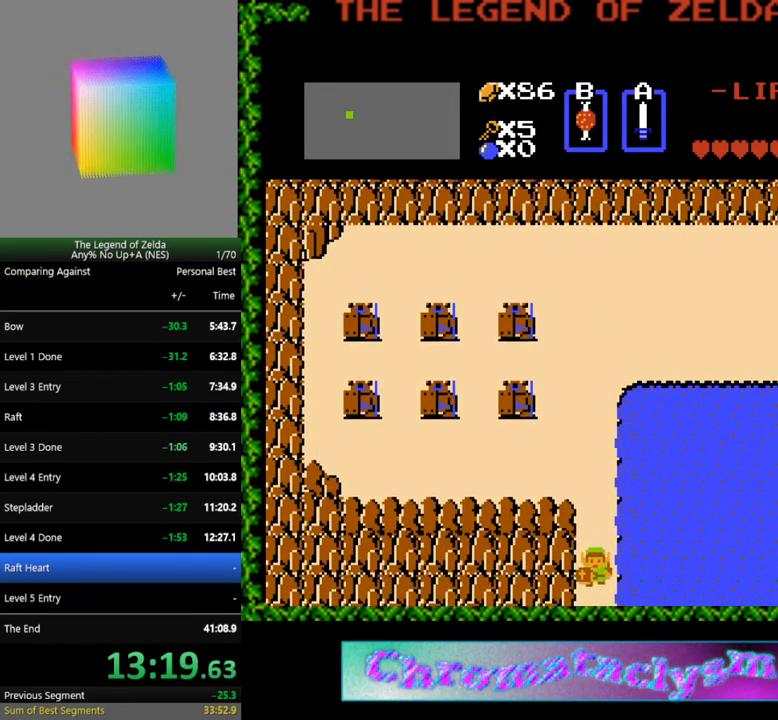
{"buttons": ["DPAD_DOWN"], "events": [[183, "DPAD_DOWN", "down"]]}
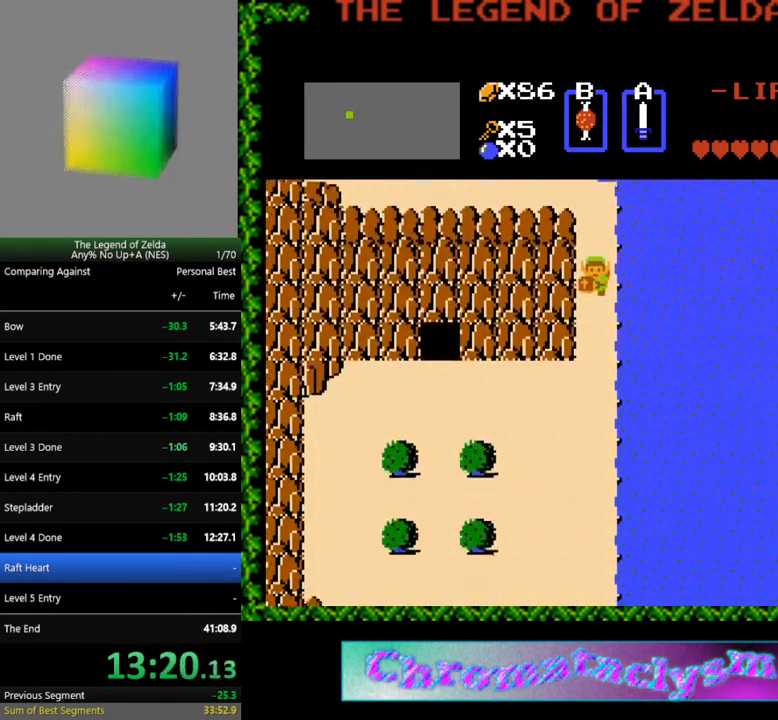
{"buttons": ["DPAD_DOWN"], "events": []}
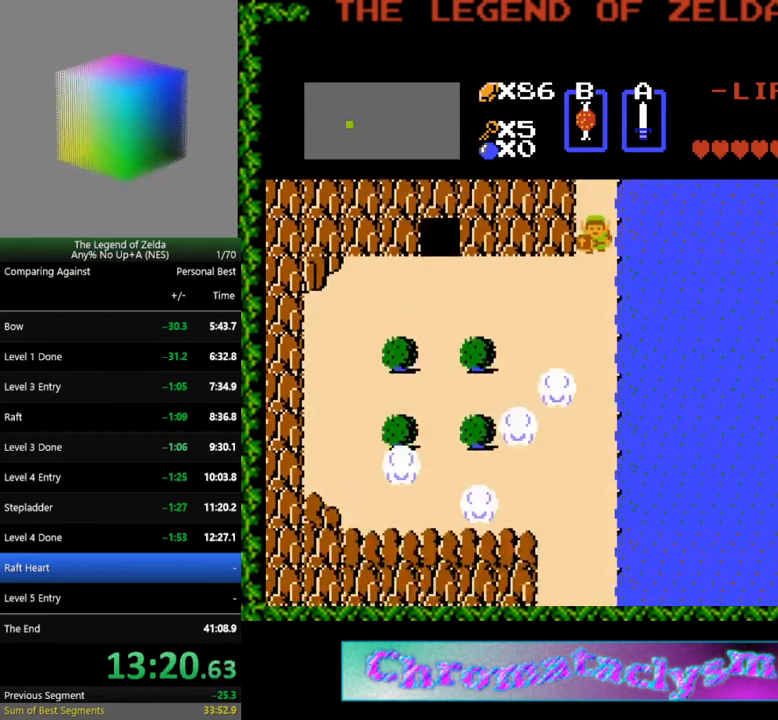
{"buttons": ["DPAD_LEFT"], "events": [[83, "DPAD_DOWN", "up"], [83, "DPAD_LEFT", "down"]]}
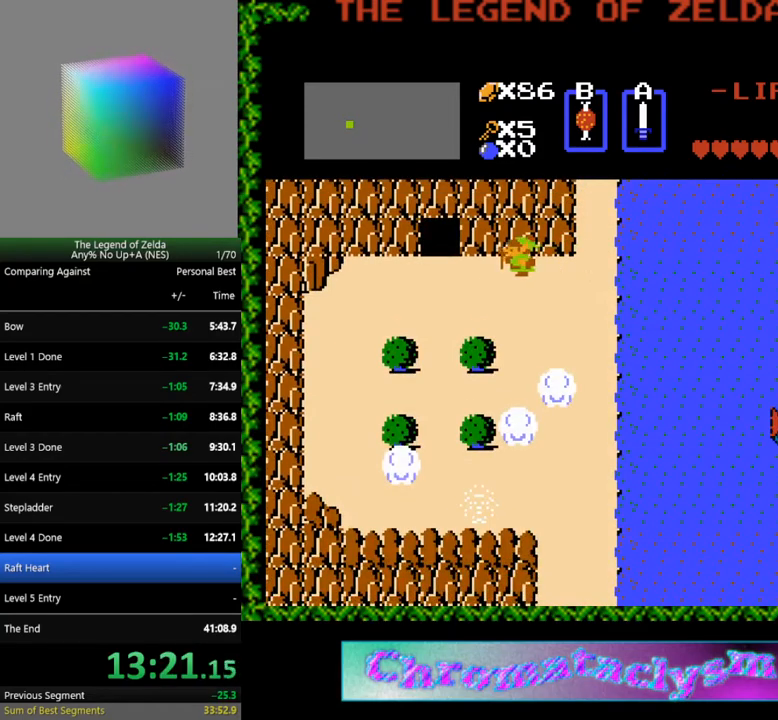
{"buttons": ["DPAD_UP"], "events": [[367, "DPAD_UP", "down"], [383, "DPAD_LEFT", "up"]]}
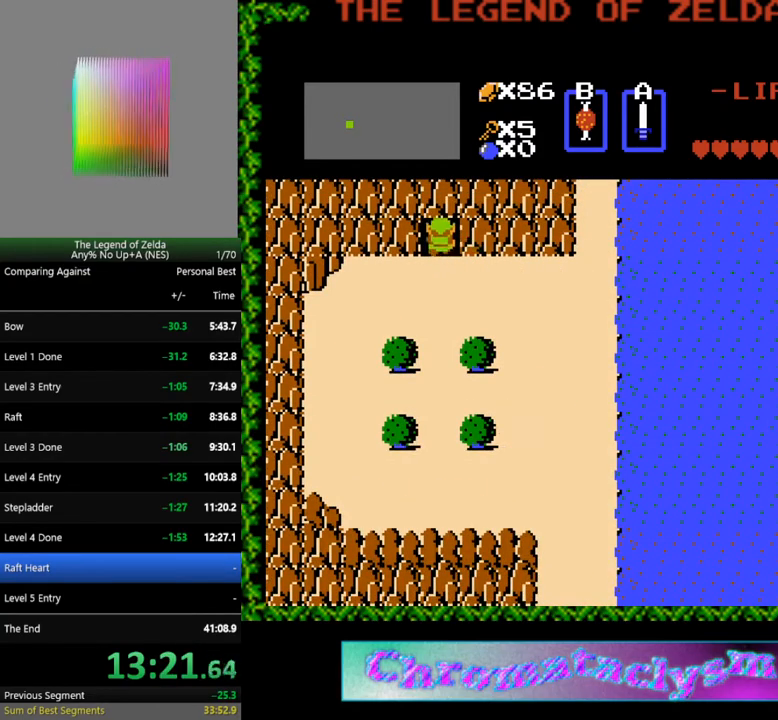
{"buttons": [], "events": [[117, "DPAD_UP", "up"]]}